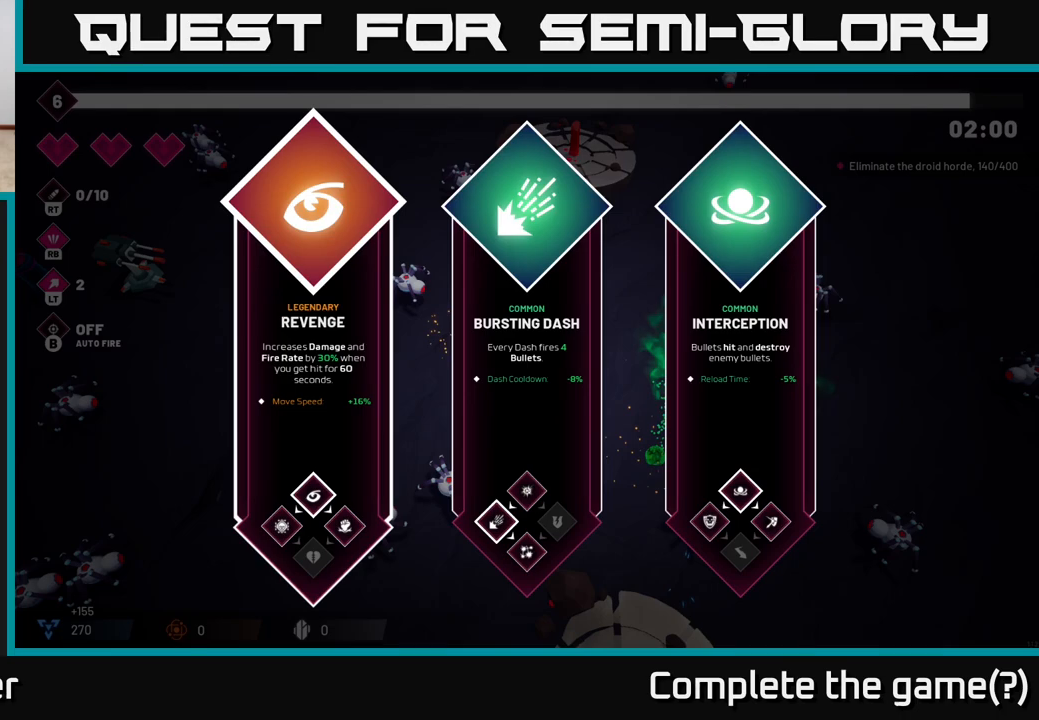
Gameplay with a controller (Xbox layout); each line is a JSON object with the inputs held at the frame after it. "events" lists button and stick changes between this image and that frame as [ms after this image, input, new state], when the widget could be followed in between.
{"buttons": [], "left_stick": "center", "right_stick": "center", "events": [[250, "left_stick", "right"], [417, "left_stick", "center"]]}
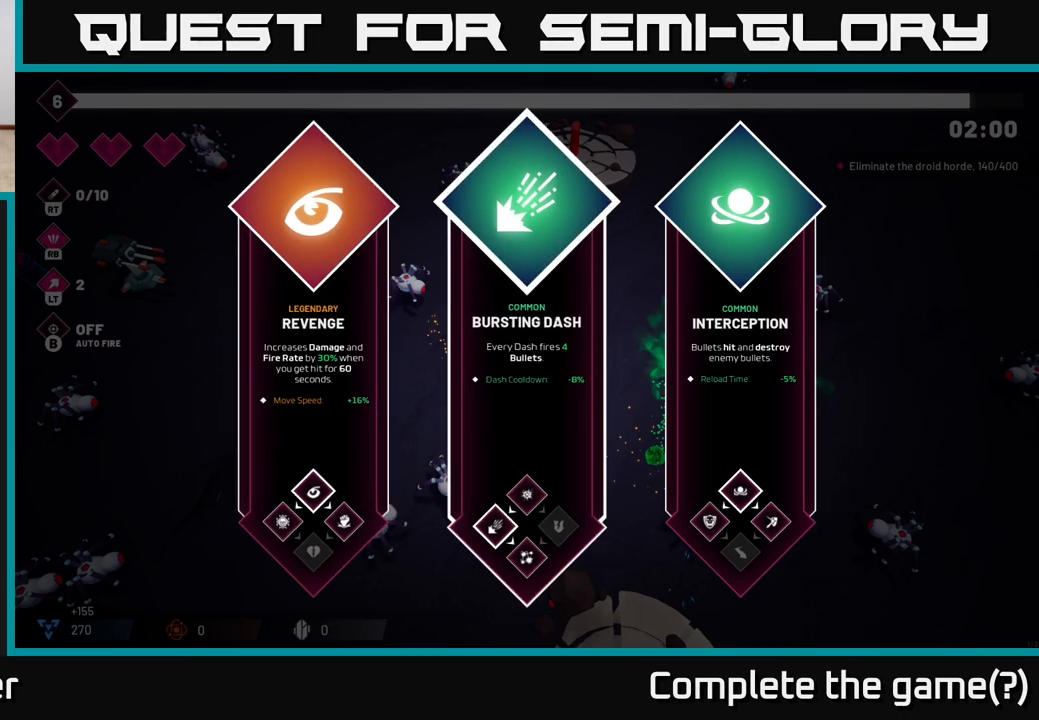
{"buttons": [], "left_stick": "center", "right_stick": "center", "events": [[300, "left_stick", "left"], [450, "left_stick", "center"]]}
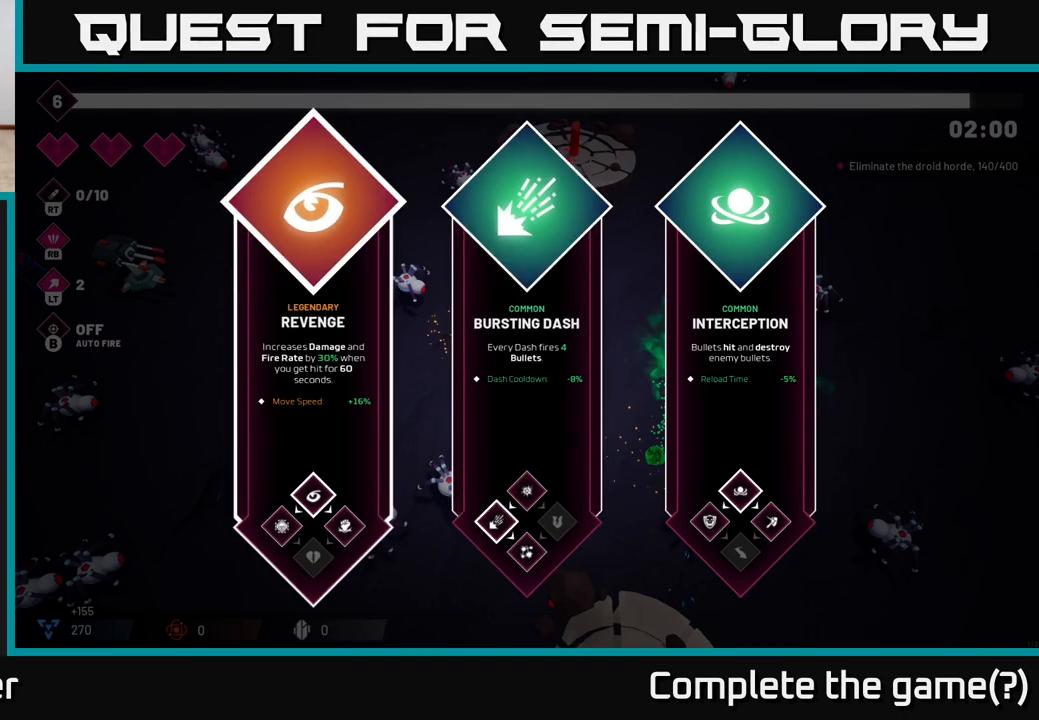
{"buttons": [], "left_stick": "center", "right_stick": "center", "events": [[333, "A", "down"], [417, "A", "up"]]}
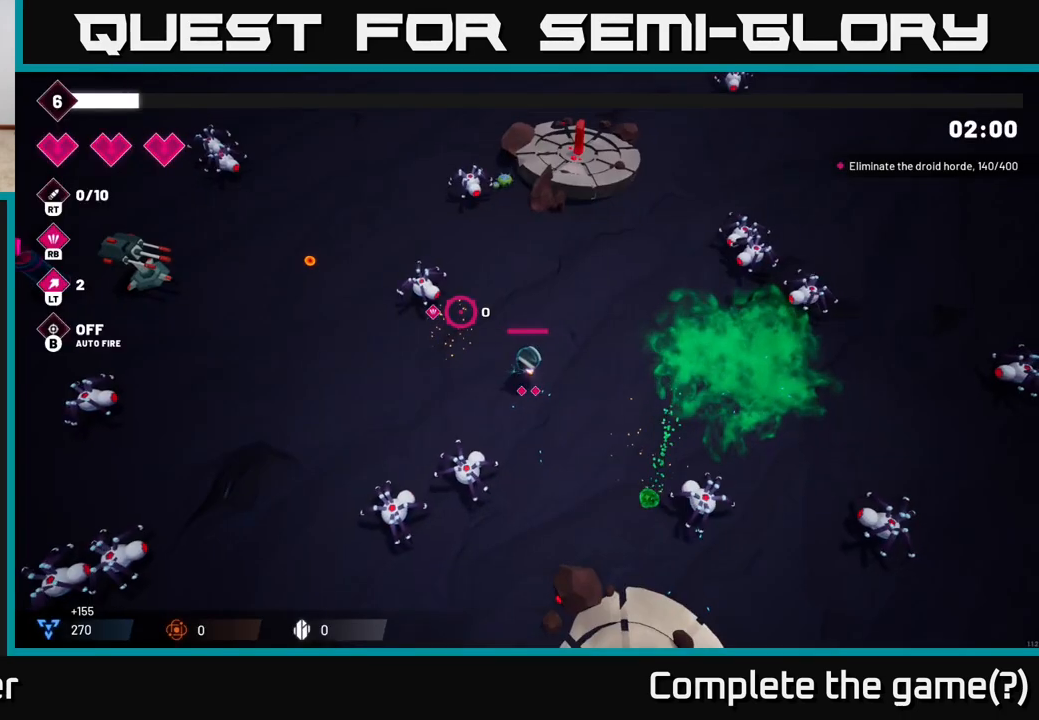
{"buttons": [], "left_stick": "right", "right_stick": "up-left", "events": [[17, "left_stick", "up"], [183, "left_stick", "up-right"], [183, "right_stick", "up-left"], [300, "left_stick", "right"]]}
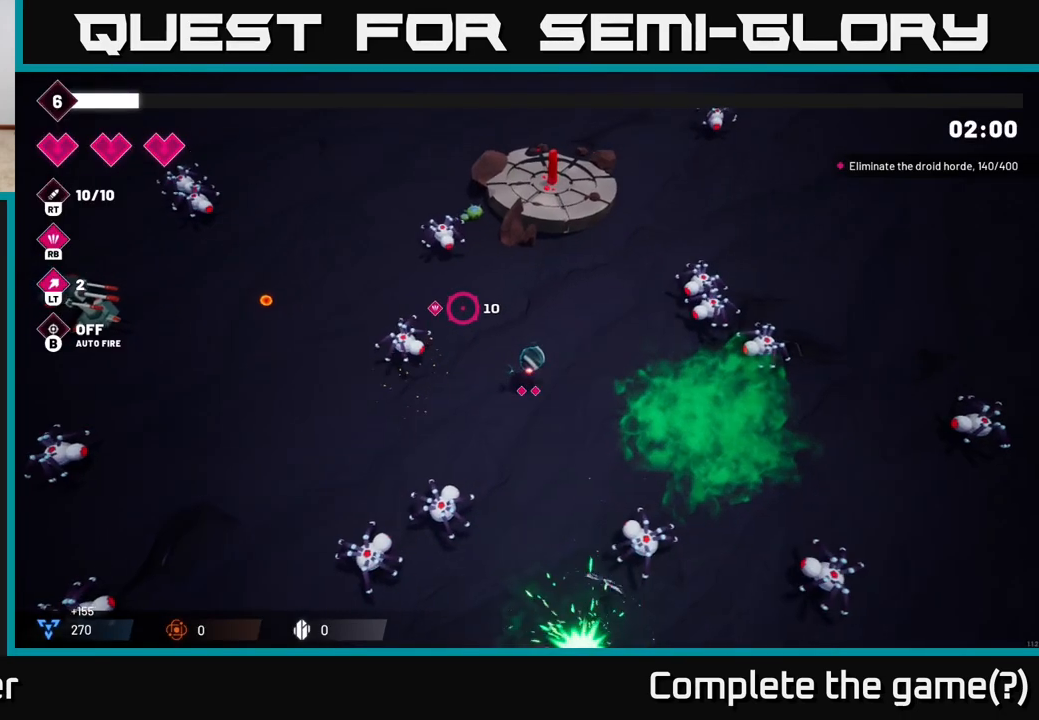
{"buttons": [], "left_stick": "center", "right_stick": "left", "events": [[117, "right_stick", "left"], [183, "left_stick", "up-right"], [200, "R2", "down"], [383, "left_stick", "center"], [417, "R2", "up"]]}
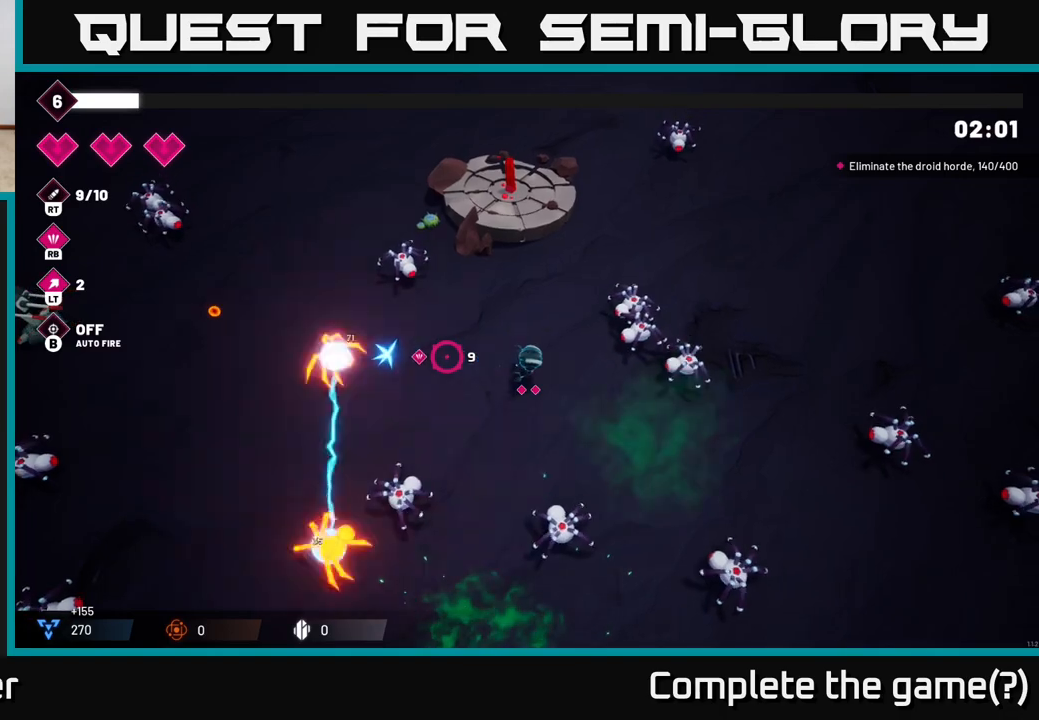
{"buttons": ["R2"], "left_stick": "up-left", "right_stick": "up-left", "events": [[17, "left_stick", "left"], [167, "right_stick", "up-left"], [233, "R2", "down"], [483, "left_stick", "up-left"]]}
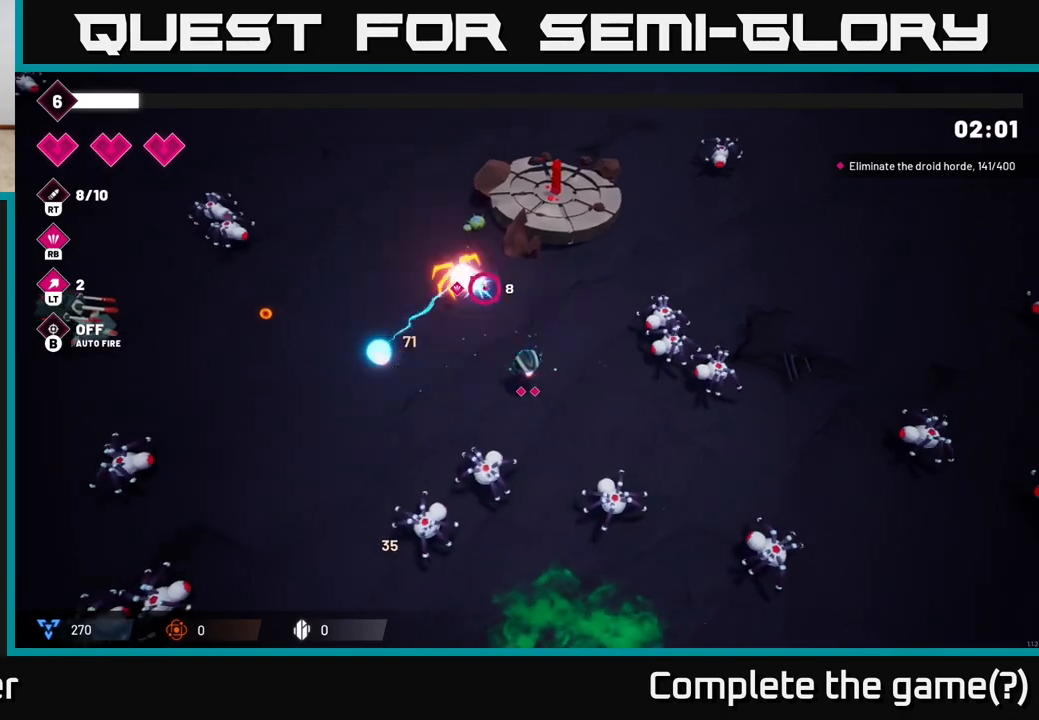
{"buttons": [], "left_stick": "up", "right_stick": "left", "events": [[200, "left_stick", "up"], [217, "R2", "up"], [367, "right_stick", "left"]]}
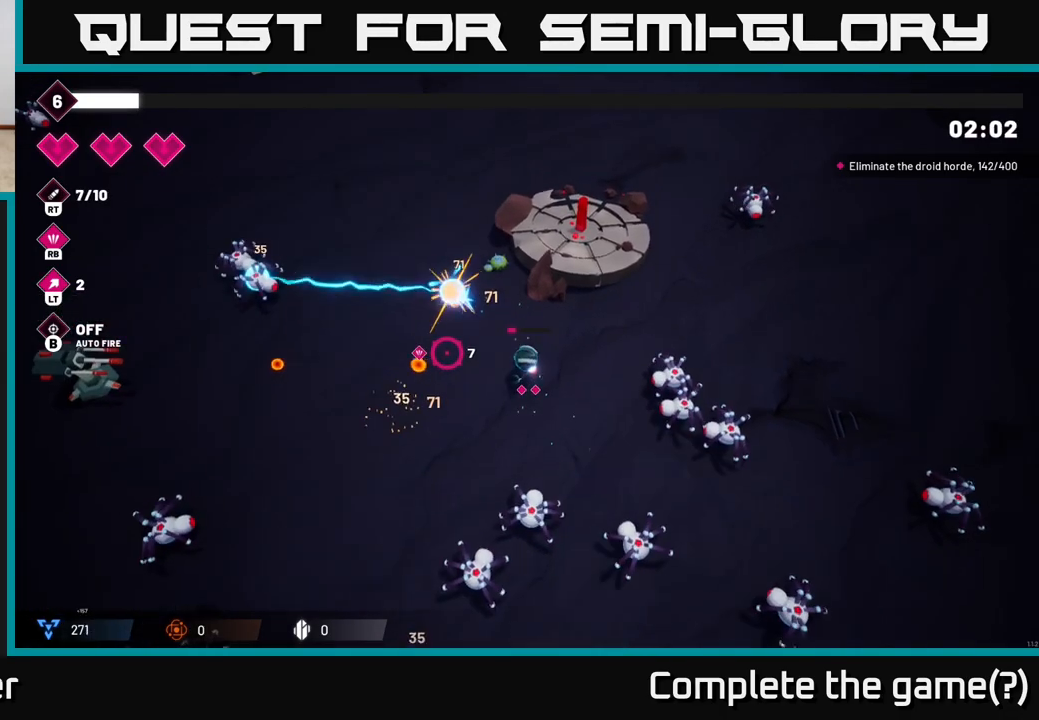
{"buttons": [], "left_stick": "left", "right_stick": "left", "events": [[283, "left_stick", "up-left"], [417, "left_stick", "left"]]}
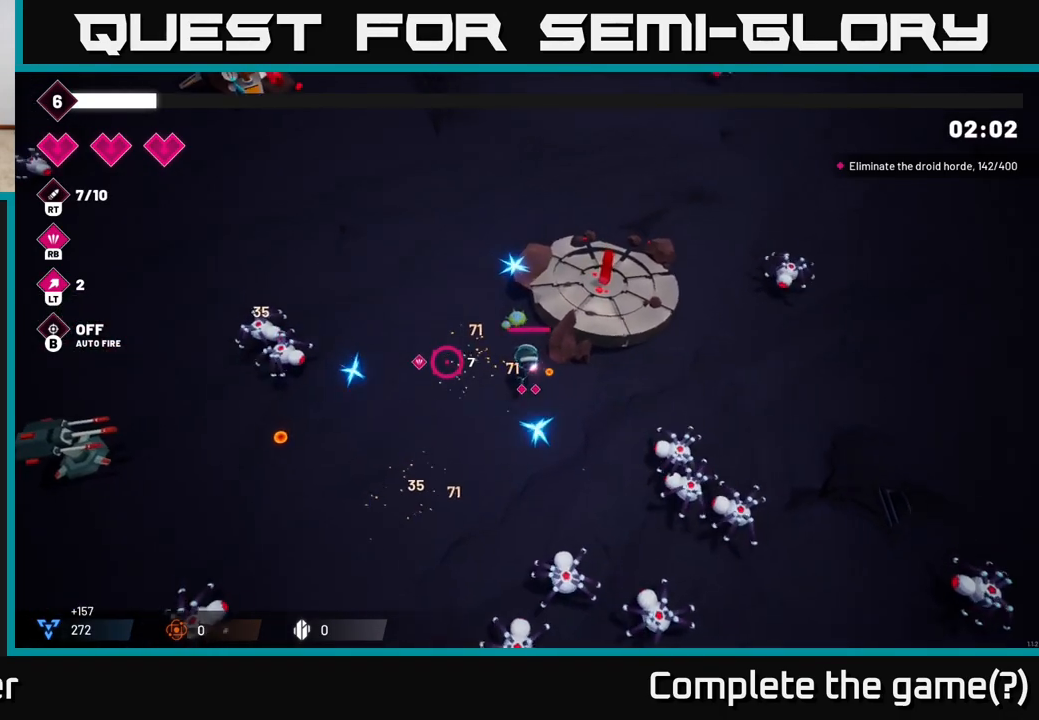
{"buttons": ["R2"], "left_stick": "left", "right_stick": "left", "events": [[150, "R2", "down"]]}
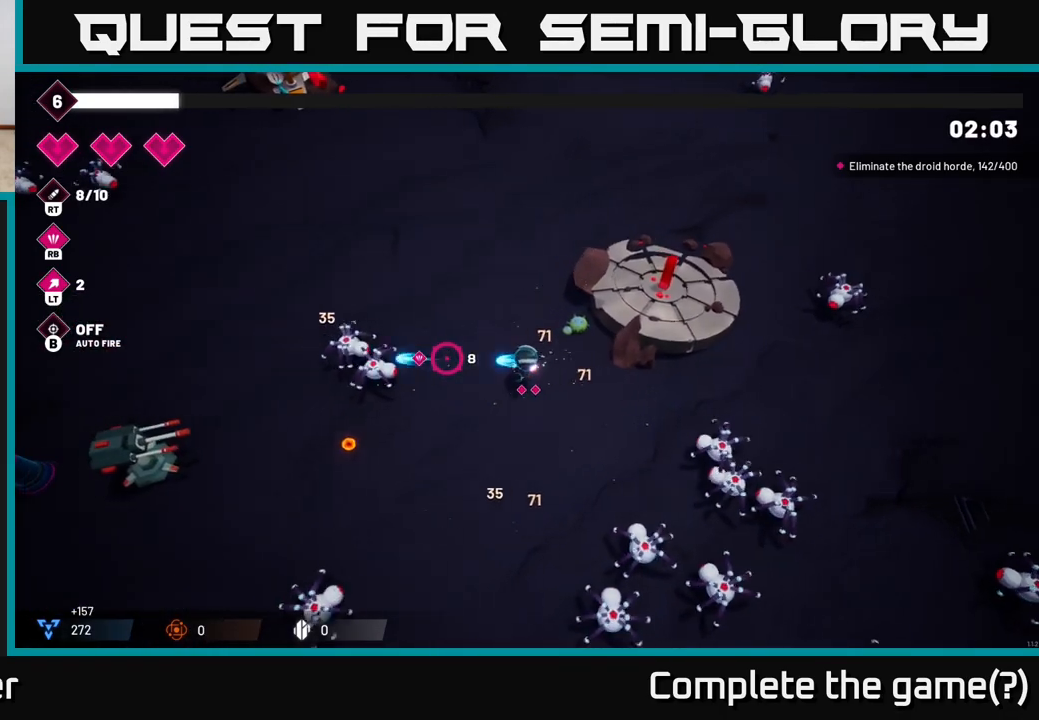
{"buttons": [], "left_stick": "down-left", "right_stick": "left", "events": [[67, "left_stick", "down-left"], [317, "R2", "up"]]}
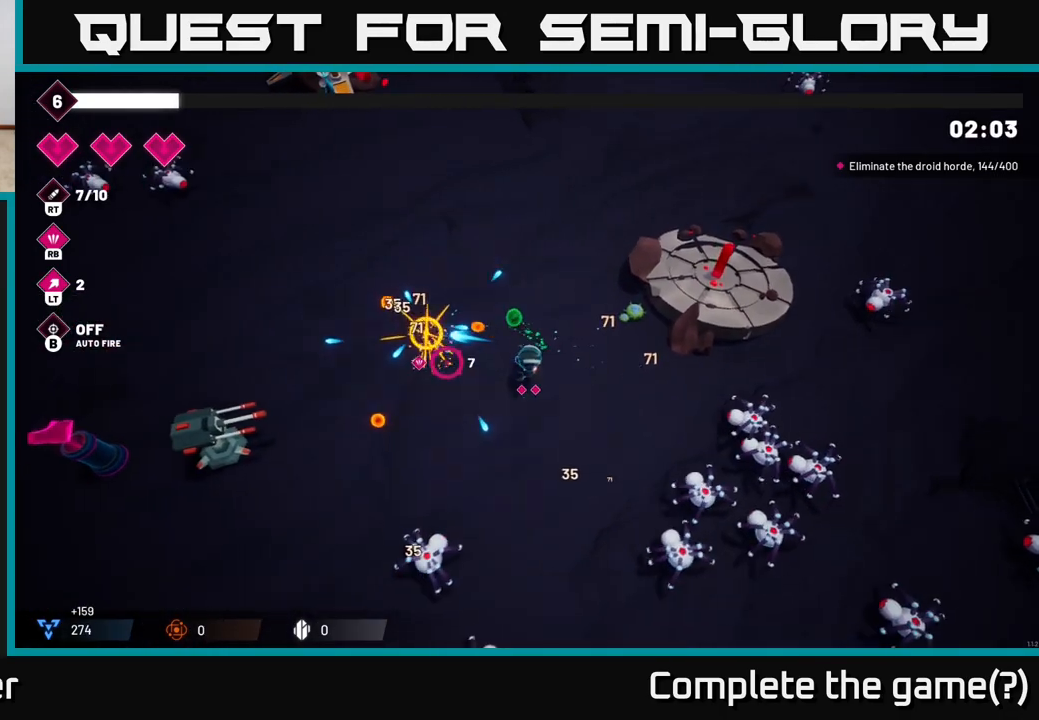
{"buttons": ["R2"], "left_stick": "up-left", "right_stick": "down-left", "events": [[100, "R2", "down"], [267, "left_stick", "up-left"], [417, "right_stick", "down-left"]]}
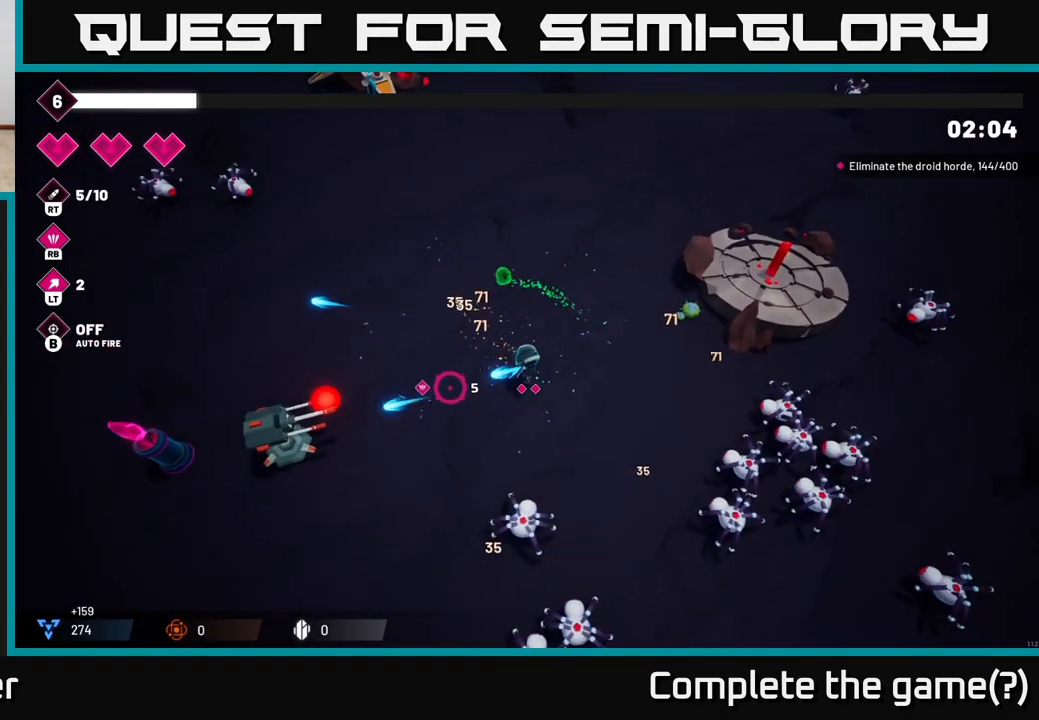
{"buttons": ["R2"], "left_stick": "up-left", "right_stick": "down-left", "events": []}
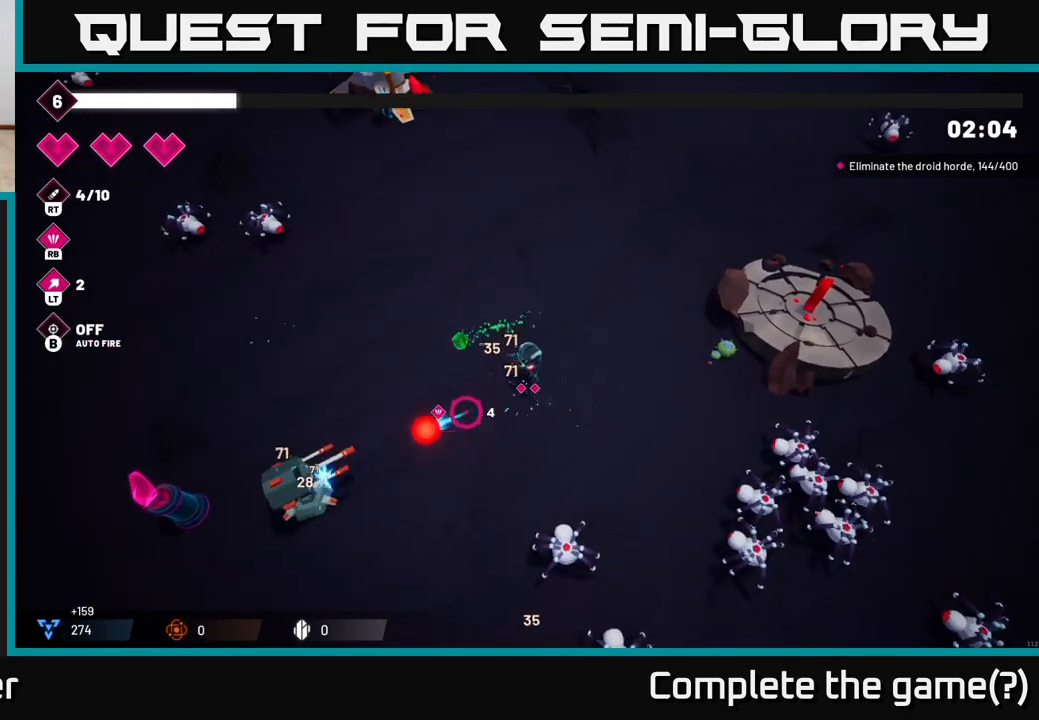
{"buttons": [], "left_stick": "down-left", "right_stick": "down-left", "events": [[300, "left_stick", "left"], [333, "R2", "up"], [400, "left_stick", "down-left"]]}
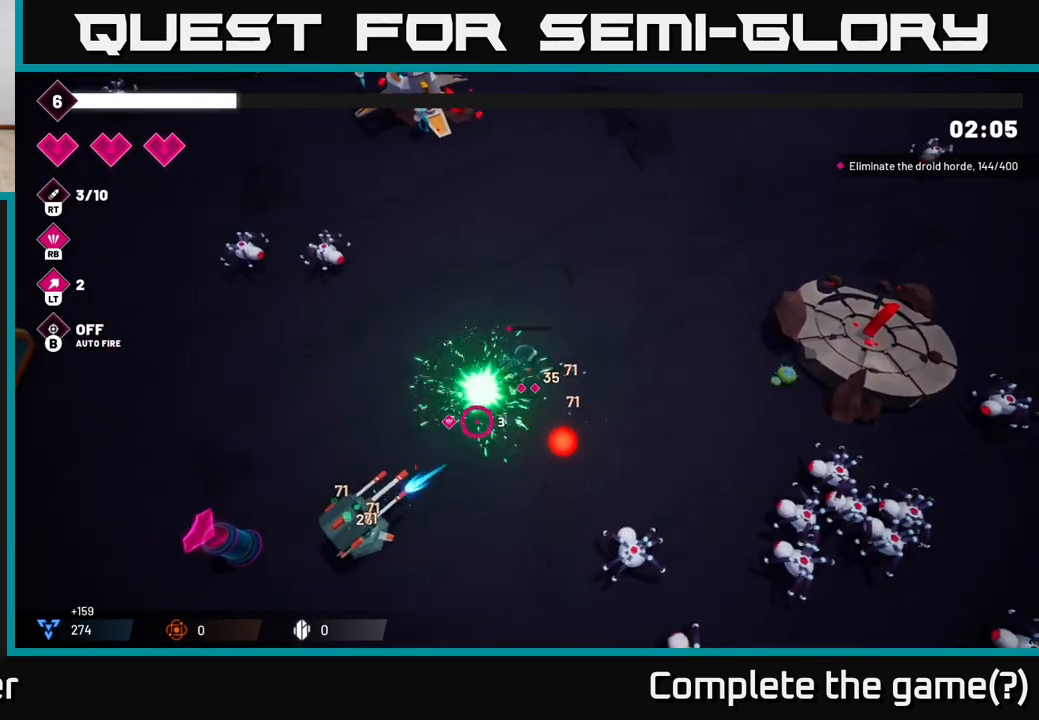
{"buttons": [], "left_stick": "left", "right_stick": "down", "events": [[200, "R1", "down"], [233, "left_stick", "up-left"], [283, "R1", "up"], [400, "right_stick", "down"], [433, "left_stick", "left"]]}
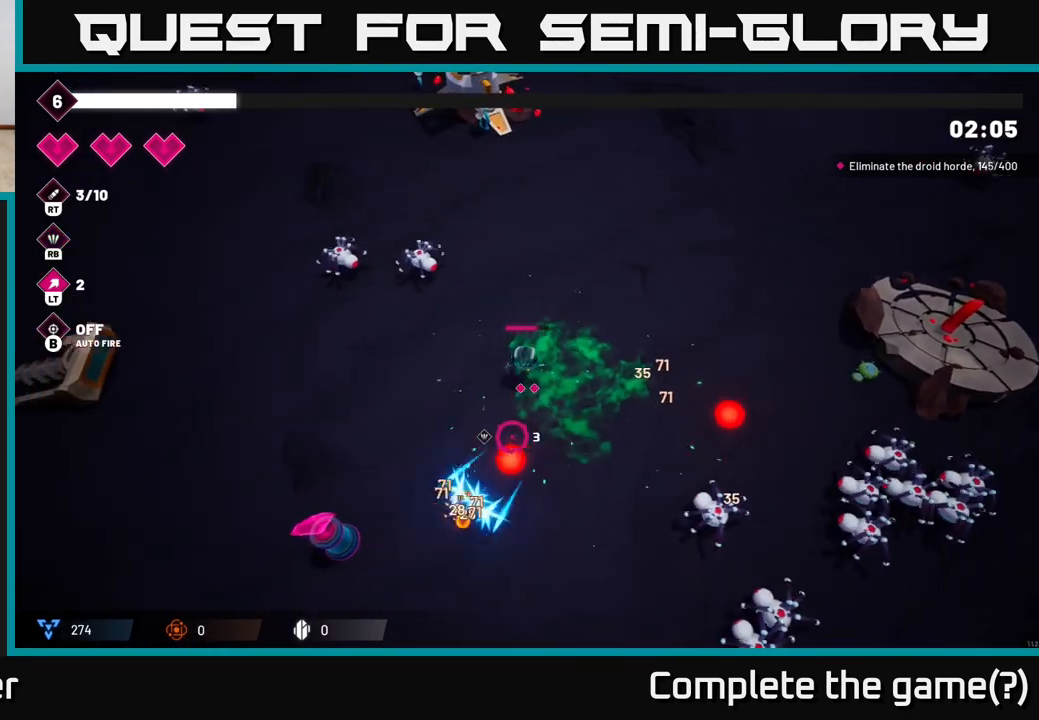
{"buttons": [], "left_stick": "down", "right_stick": "down-right", "events": [[50, "left_stick", "down-left"], [417, "right_stick", "down-right"], [500, "left_stick", "down"]]}
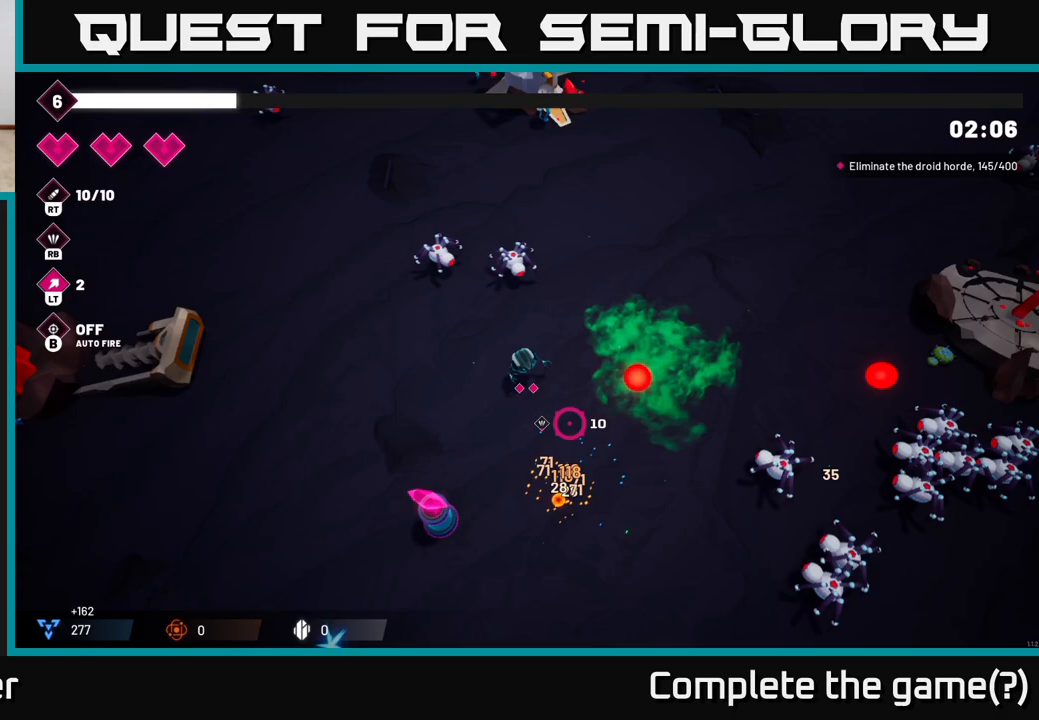
{"buttons": ["R2"], "left_stick": "down-left", "right_stick": "down-left", "events": [[233, "right_stick", "down-left"], [283, "left_stick", "down-left"], [300, "R2", "down"]]}
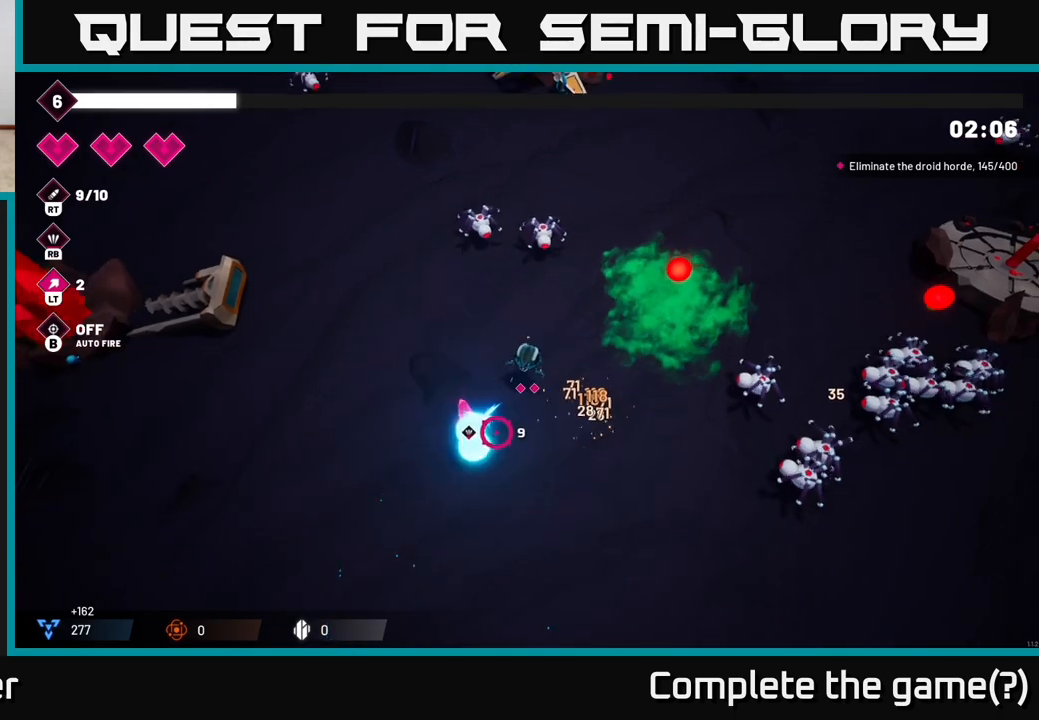
{"buttons": ["R2"], "left_stick": "center", "right_stick": "down-left", "events": [[33, "left_stick", "center"], [167, "left_stick", "down"], [333, "left_stick", "down-right"], [500, "left_stick", "center"]]}
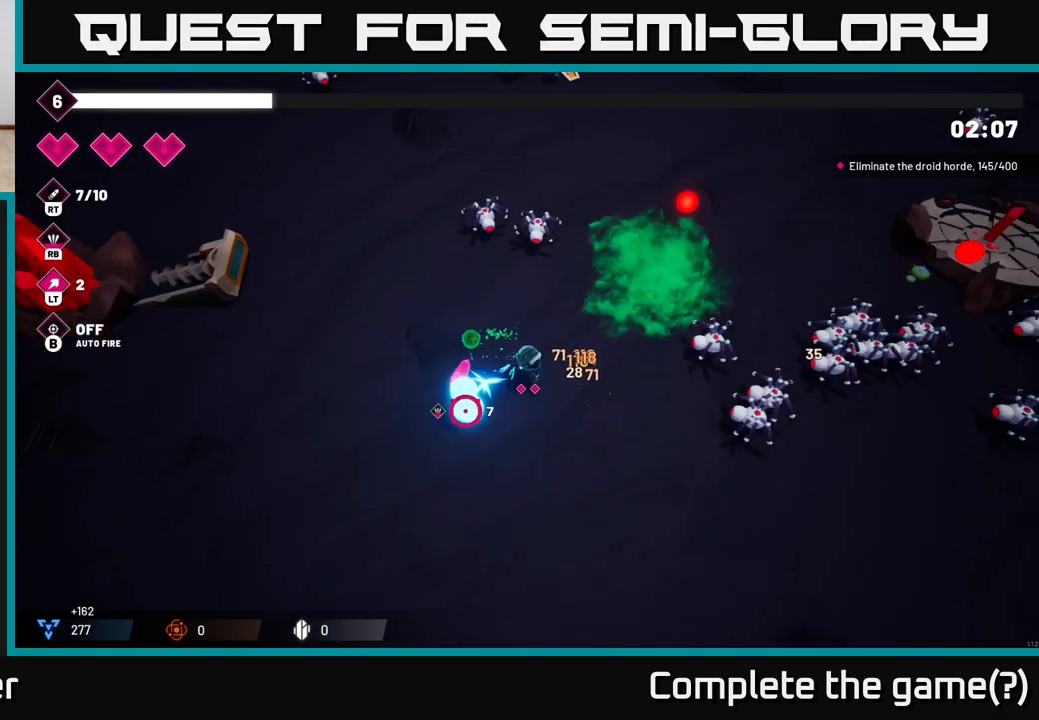
{"buttons": ["R2"], "left_stick": "down-right", "right_stick": "down-left", "events": [[317, "left_stick", "right"], [367, "left_stick", "down-right"]]}
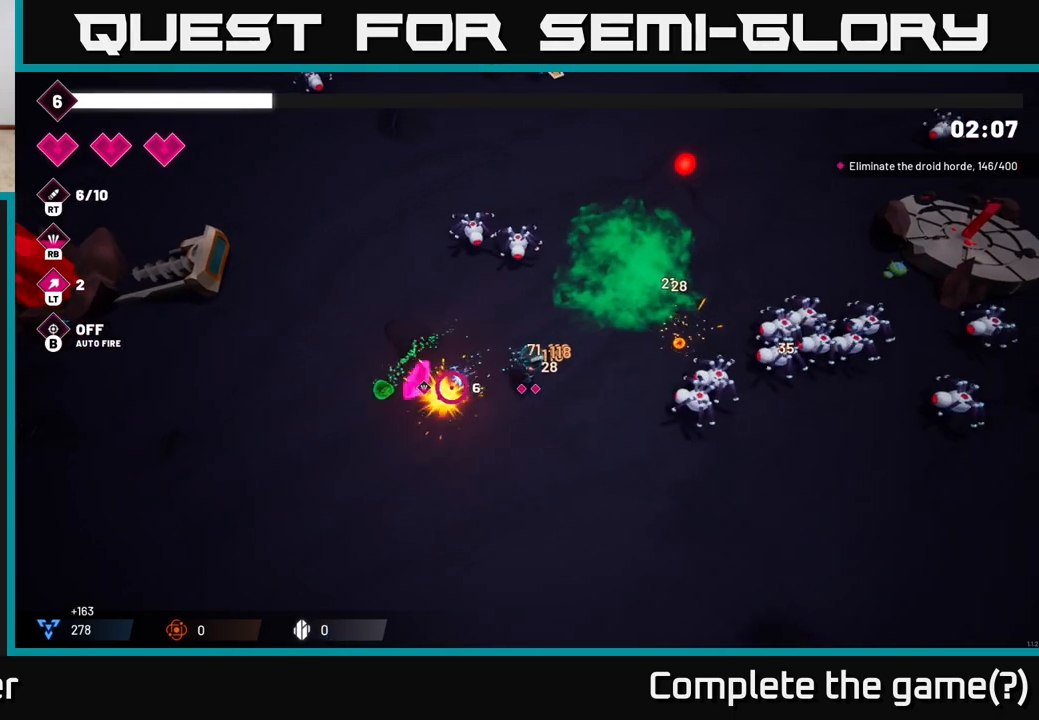
{"buttons": [], "left_stick": "down-left", "right_stick": "up-left", "events": [[117, "left_stick", "center"], [167, "right_stick", "left"], [333, "left_stick", "down"], [350, "R2", "up"], [433, "left_stick", "down-left"], [483, "right_stick", "up-left"]]}
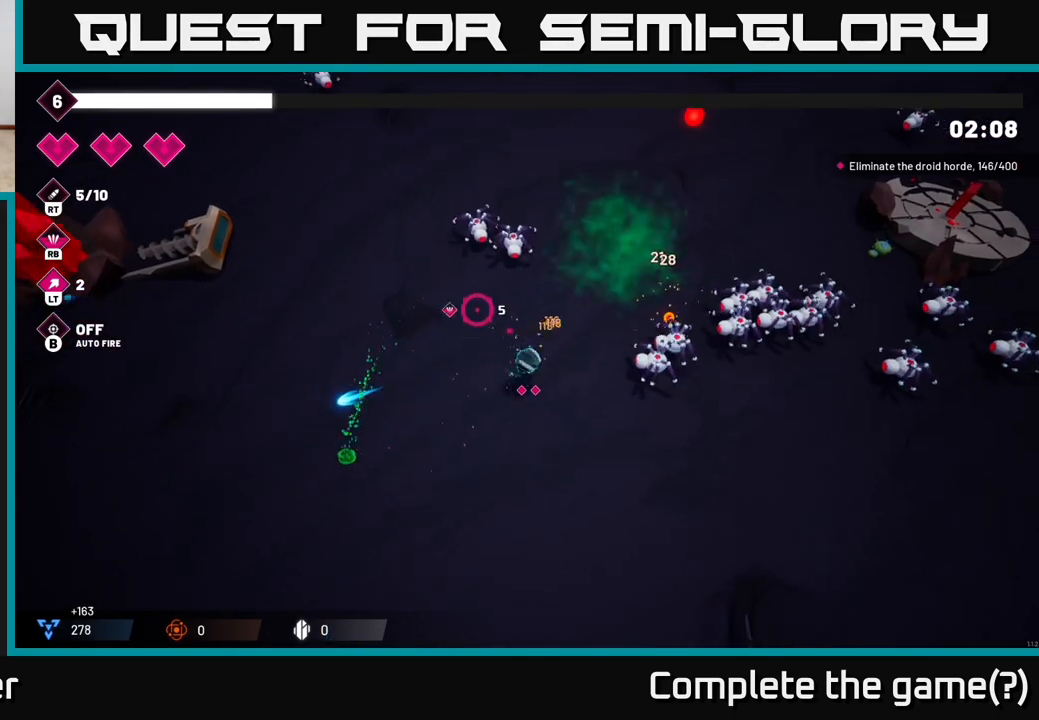
{"buttons": ["R2"], "left_stick": "center", "right_stick": "up", "events": [[17, "right_stick", "up"], [217, "left_stick", "up-left"], [300, "R2", "down"], [333, "left_stick", "center"]]}
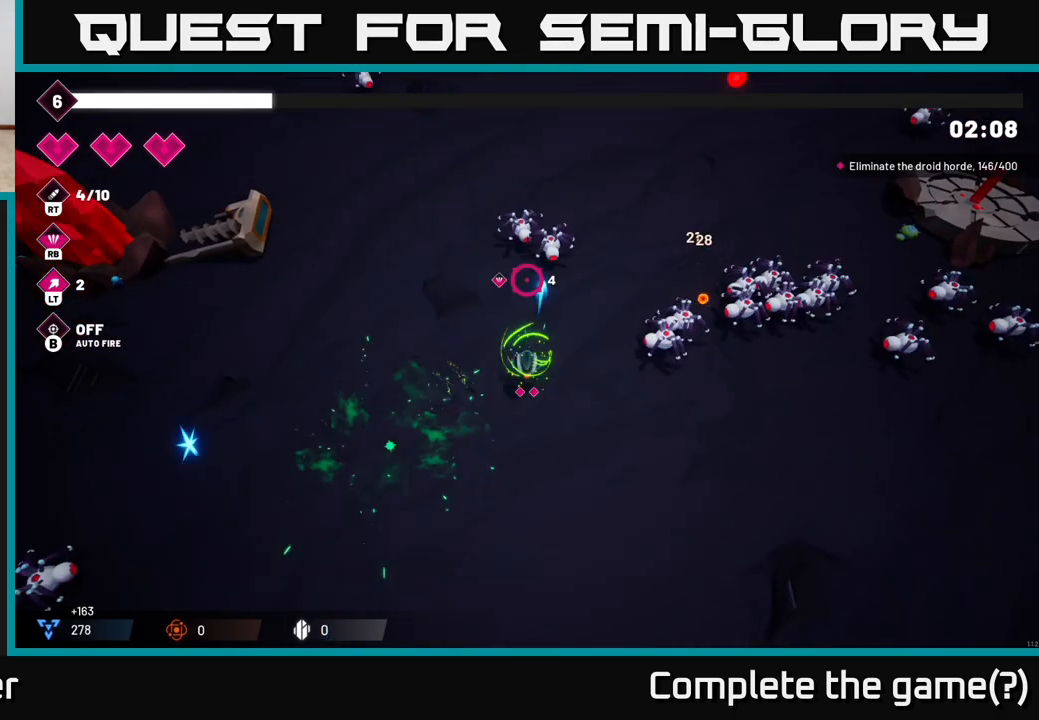
{"buttons": [], "left_stick": "up-left", "right_stick": "up-right", "events": [[150, "left_stick", "left"], [333, "left_stick", "up-left"], [450, "R2", "up"], [467, "right_stick", "up-right"]]}
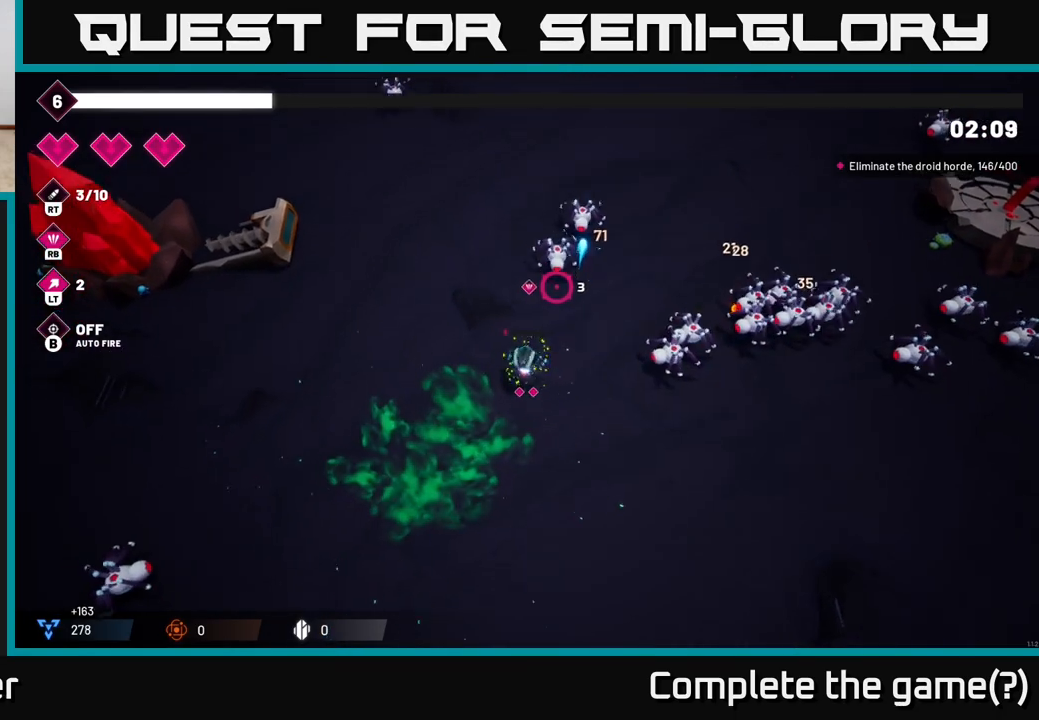
{"buttons": ["R2"], "left_stick": "down", "right_stick": "right", "events": [[17, "left_stick", "up"], [100, "right_stick", "right"], [167, "left_stick", "right"], [283, "R2", "down"], [300, "left_stick", "down"]]}
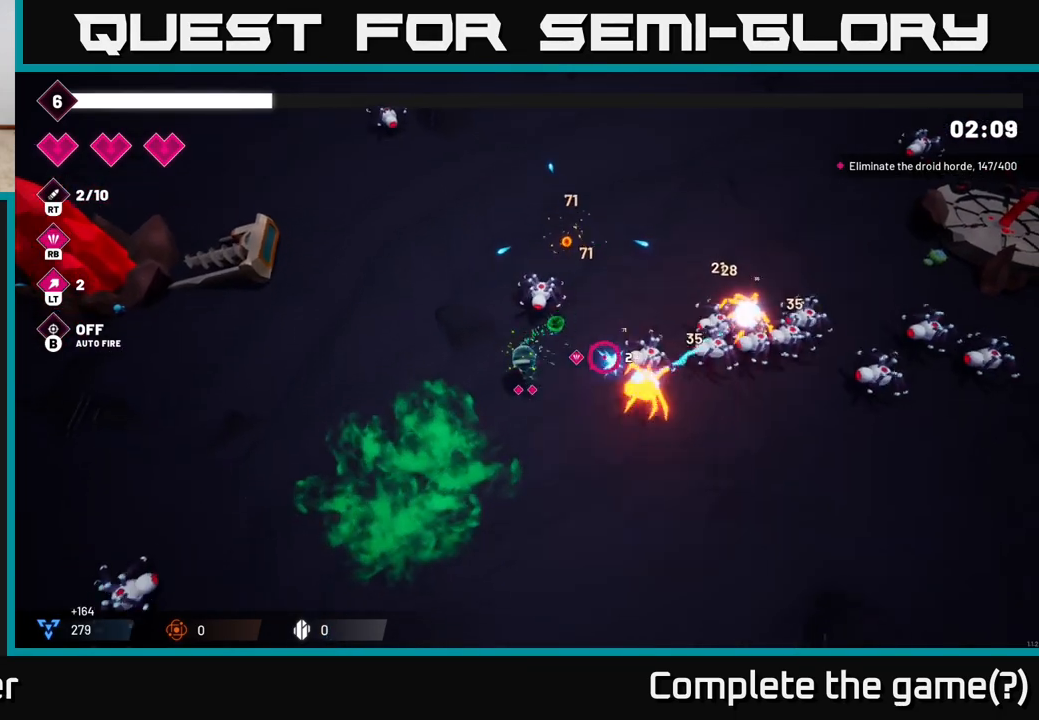
{"buttons": ["R2"], "left_stick": "down-right", "right_stick": "right", "events": [[233, "left_stick", "down-right"]]}
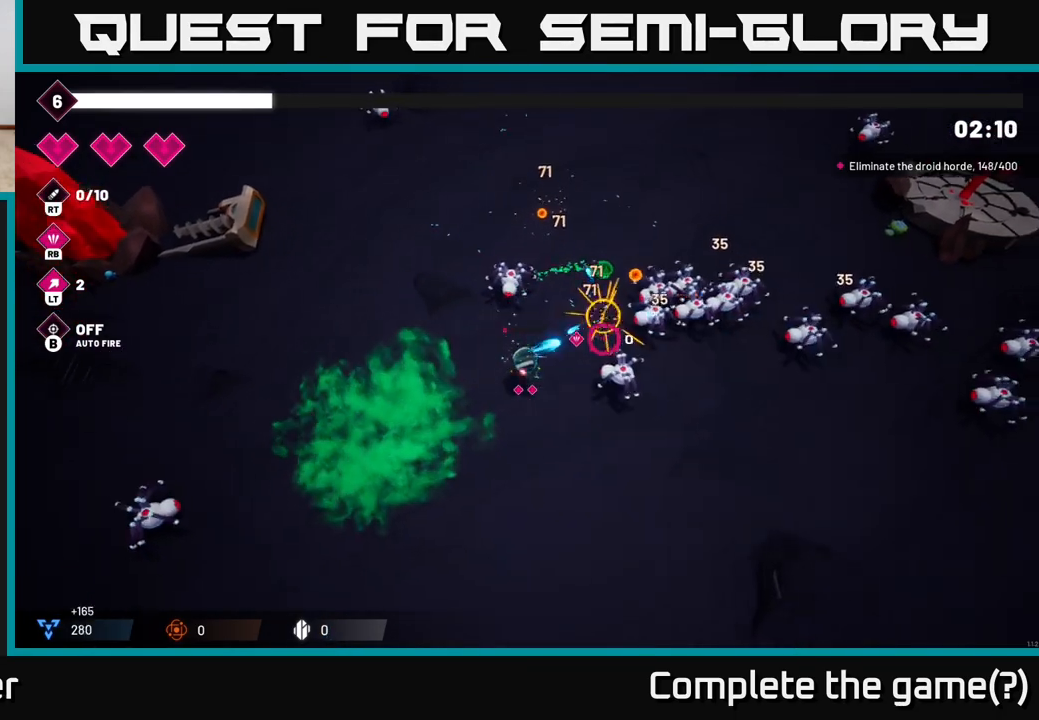
{"buttons": ["R2"], "left_stick": "down-left", "right_stick": "up-right", "events": [[117, "left_stick", "down"], [133, "right_stick", "up-right"], [233, "left_stick", "down-left"]]}
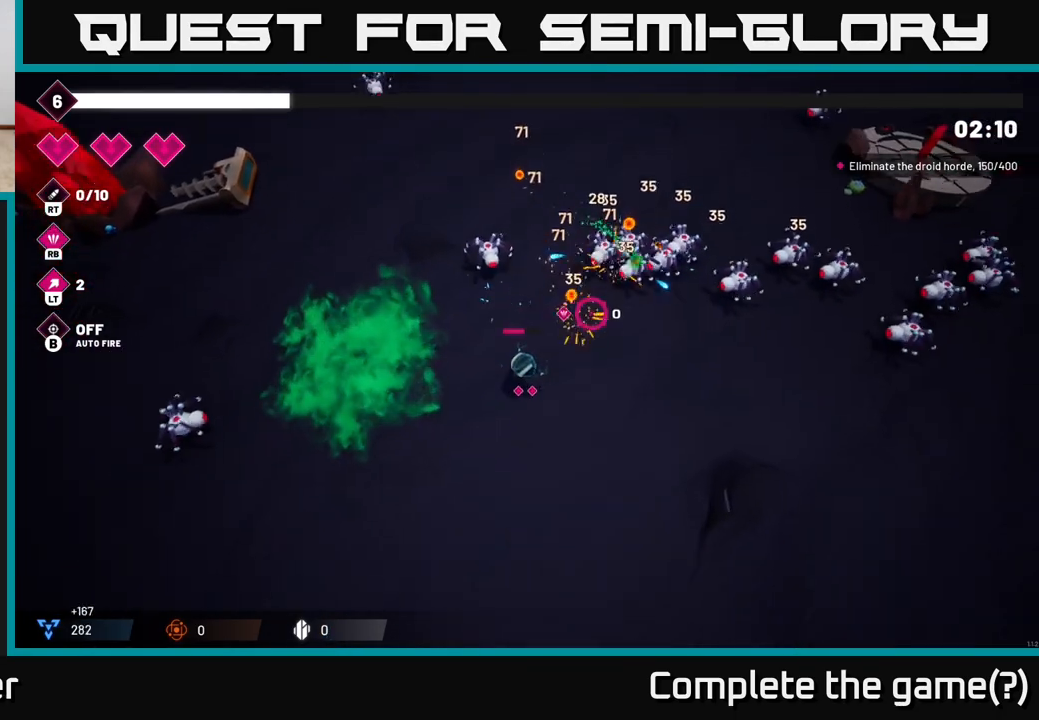
{"buttons": [], "left_stick": "up-right", "right_stick": "up-right", "events": [[83, "left_stick", "down-right"], [167, "left_stick", "right"], [283, "R2", "up"], [383, "left_stick", "up-right"]]}
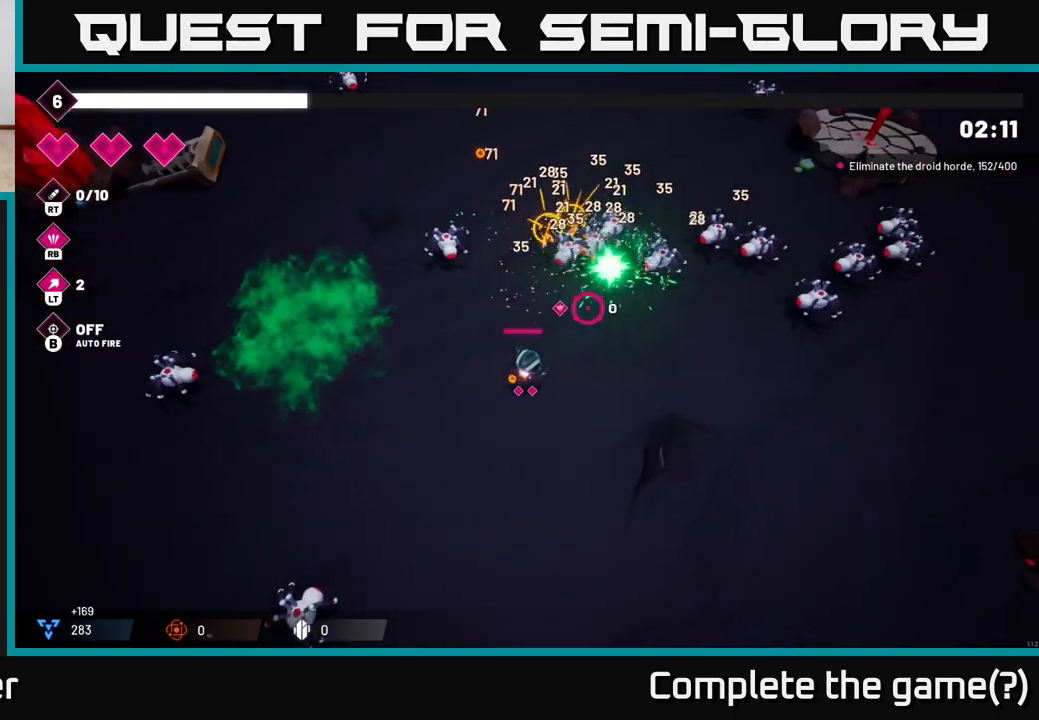
{"buttons": [], "left_stick": "right", "right_stick": "right", "events": [[150, "left_stick", "right"], [250, "right_stick", "right"], [400, "R1", "down"], [500, "R1", "up"]]}